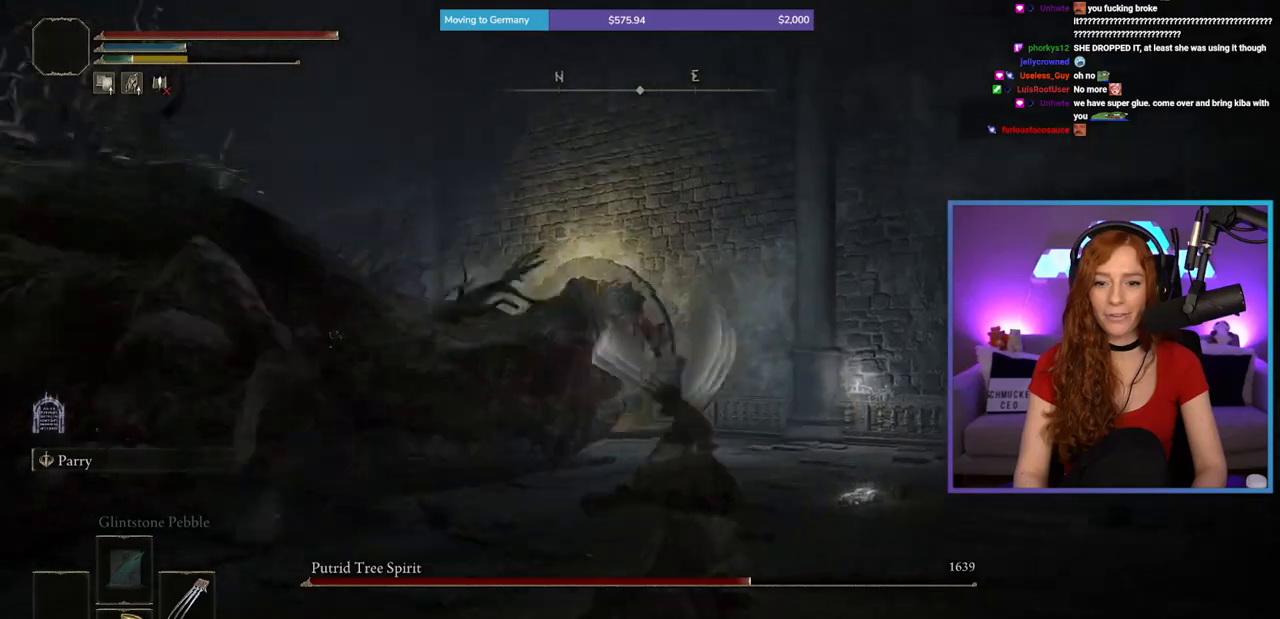
Gameplay with a controller (Xbox layout); each line is a JSON object with the inputs held at the frame after it. "events" lists button and stick changes between this image and that frame as [ms after this image, input, new state], when the widget could be followed in between. Not read: L2 L3 R2.
{"buttons": [], "left_stick": "down-right", "right_stick": "center", "events": [[133, "left_stick", "up-right"], [250, "left_stick", "right"], [367, "right_stick", "center"], [467, "left_stick", "down-right"]]}
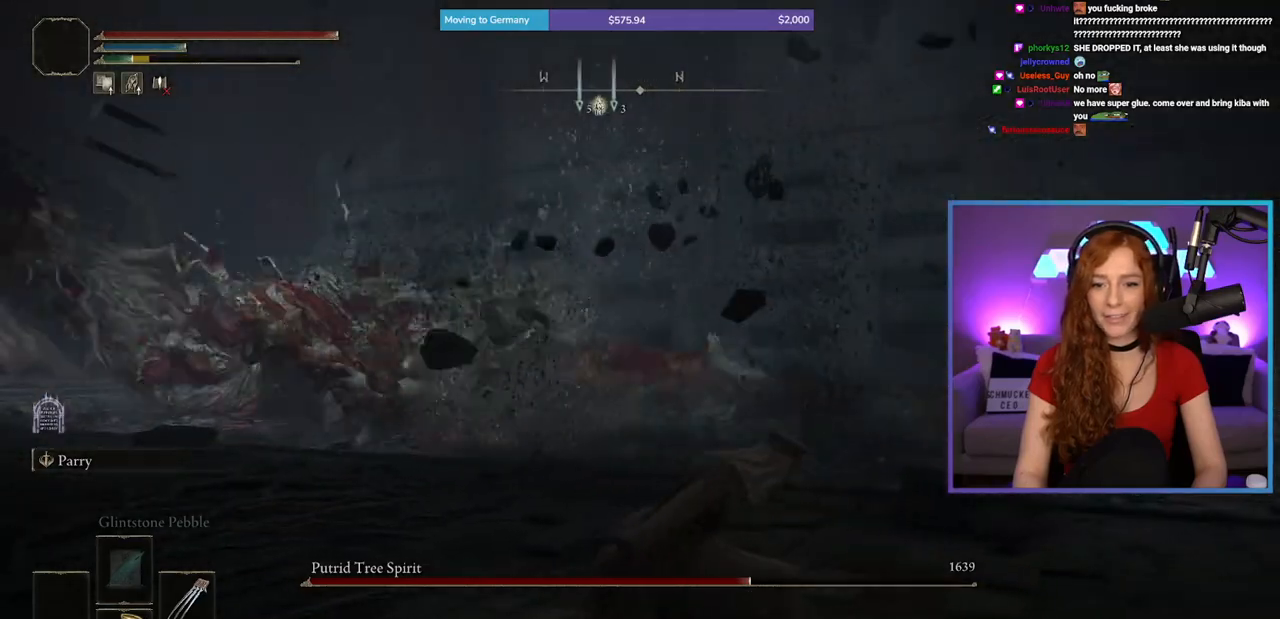
{"buttons": [], "left_stick": "up", "right_stick": "left", "events": [[200, "left_stick", "up-right"], [333, "left_stick", "up"], [483, "right_stick", "left"]]}
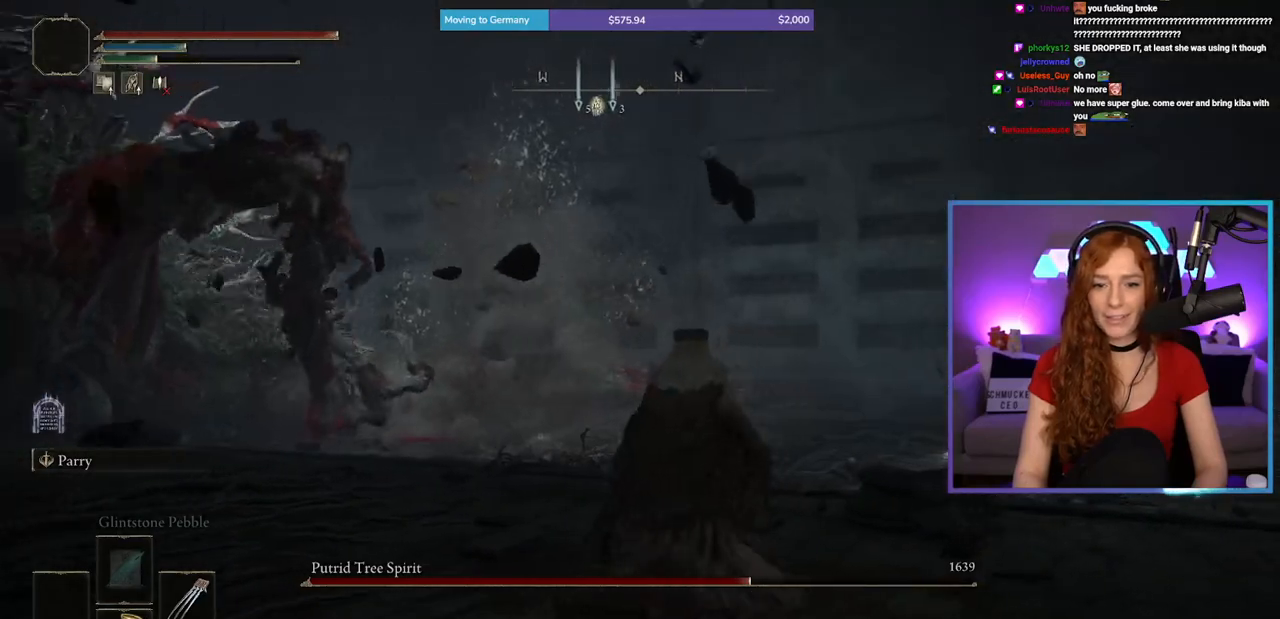
{"buttons": [], "left_stick": "up-right", "right_stick": "center", "events": [[50, "left_stick", "up-right"], [267, "right_stick", "center"], [417, "B", "down"], [483, "B", "up"]]}
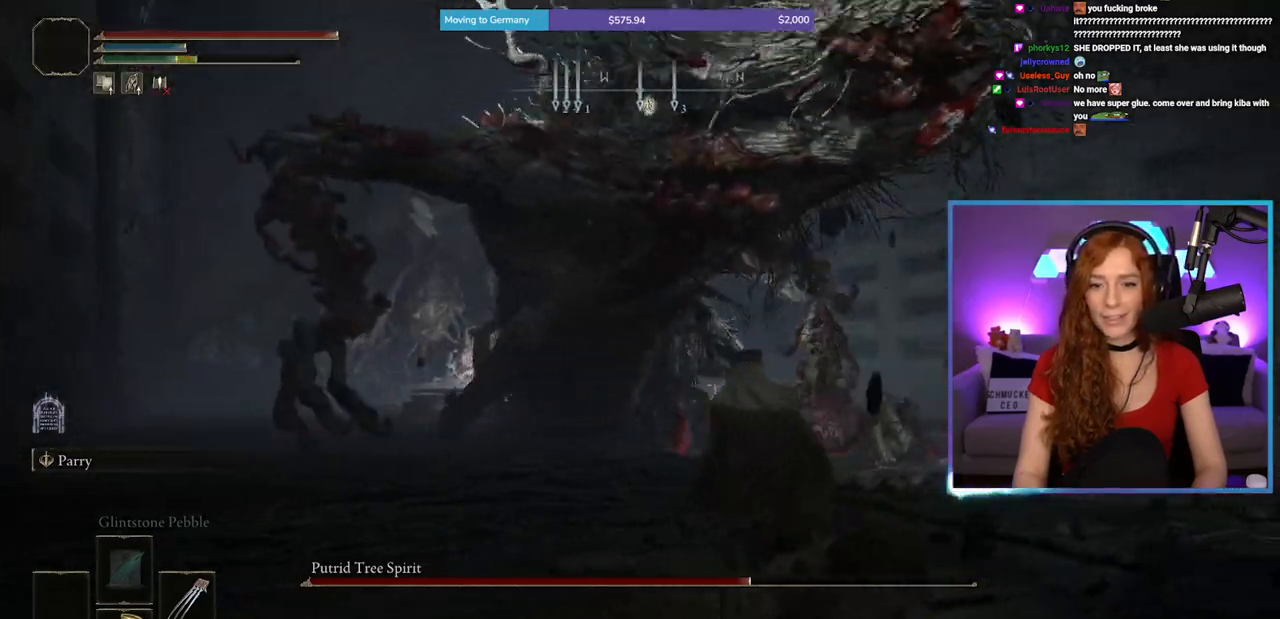
{"buttons": [], "left_stick": "right", "right_stick": "center", "events": [[300, "right_stick", "right"], [433, "right_stick", "center"], [483, "left_stick", "right"]]}
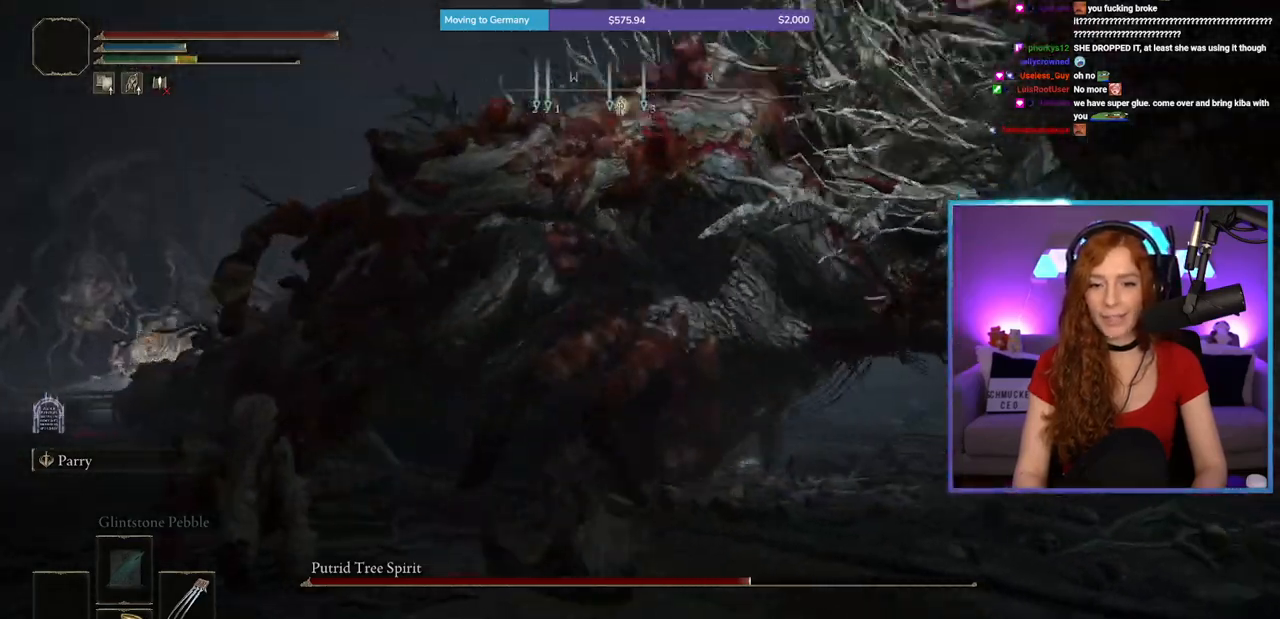
{"buttons": [], "left_stick": "right", "right_stick": "right", "events": [[133, "right_stick", "right"]]}
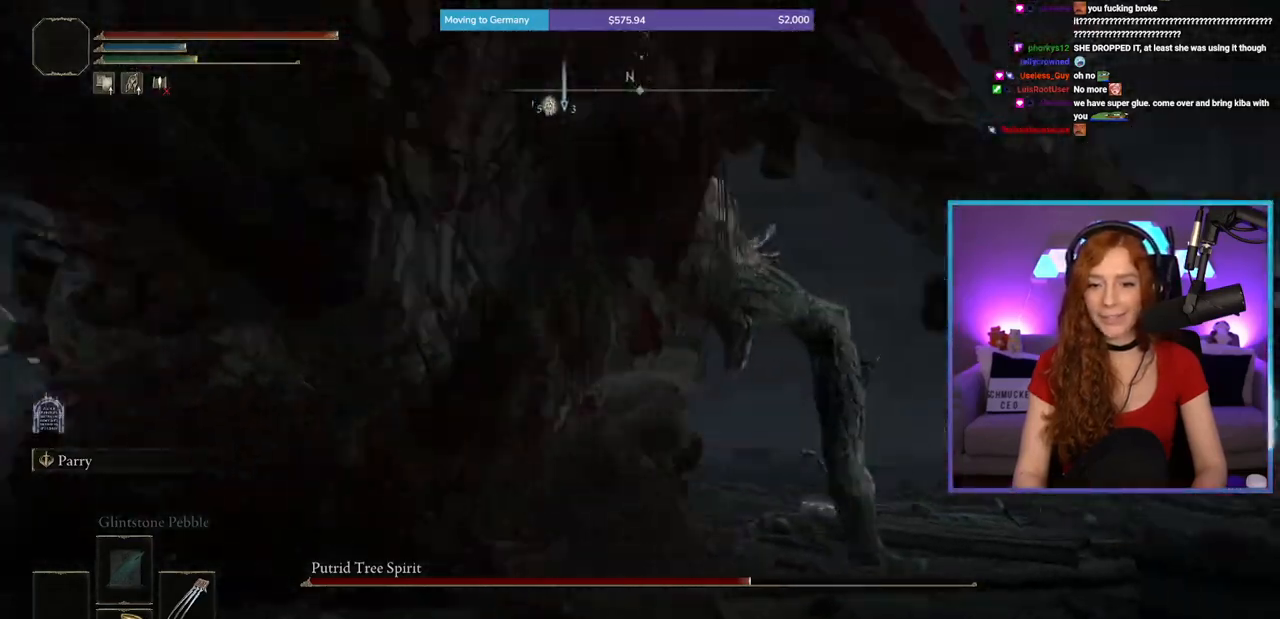
{"buttons": [], "left_stick": "up-left", "right_stick": "left", "events": [[17, "right_stick", "center"], [33, "left_stick", "up-right"], [100, "B", "down"], [150, "B", "up"], [217, "left_stick", "up"], [317, "right_stick", "left"], [467, "left_stick", "up-left"]]}
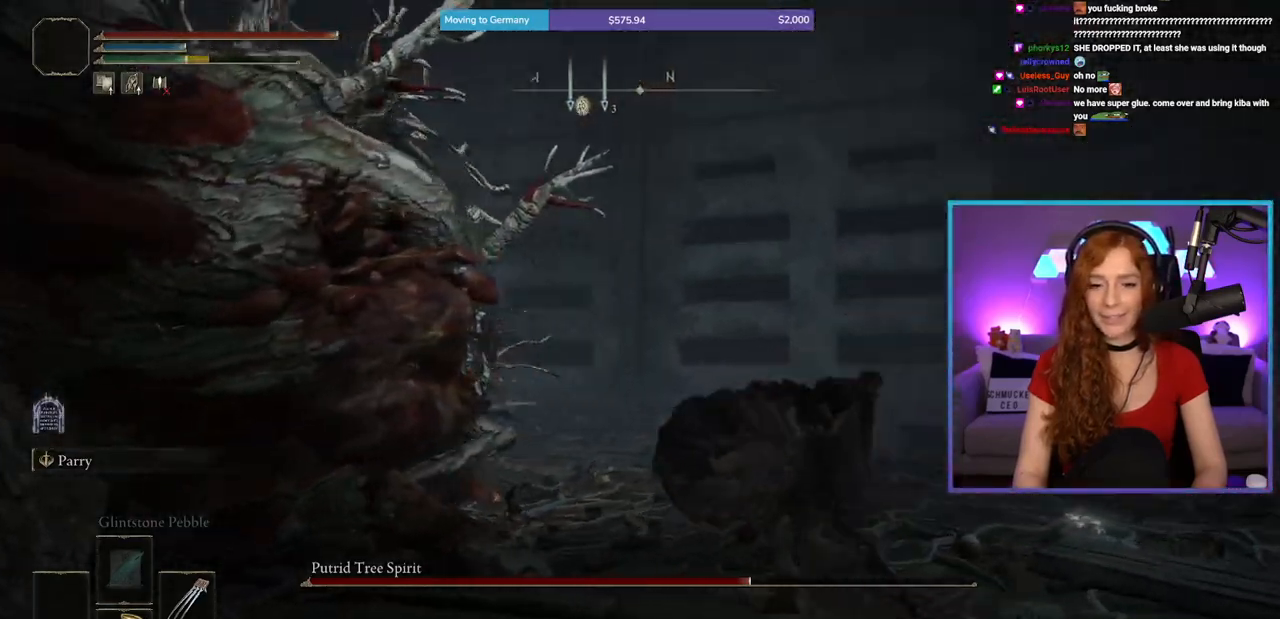
{"buttons": [], "left_stick": "up", "right_stick": "center", "events": [[300, "left_stick", "up"], [433, "right_stick", "center"]]}
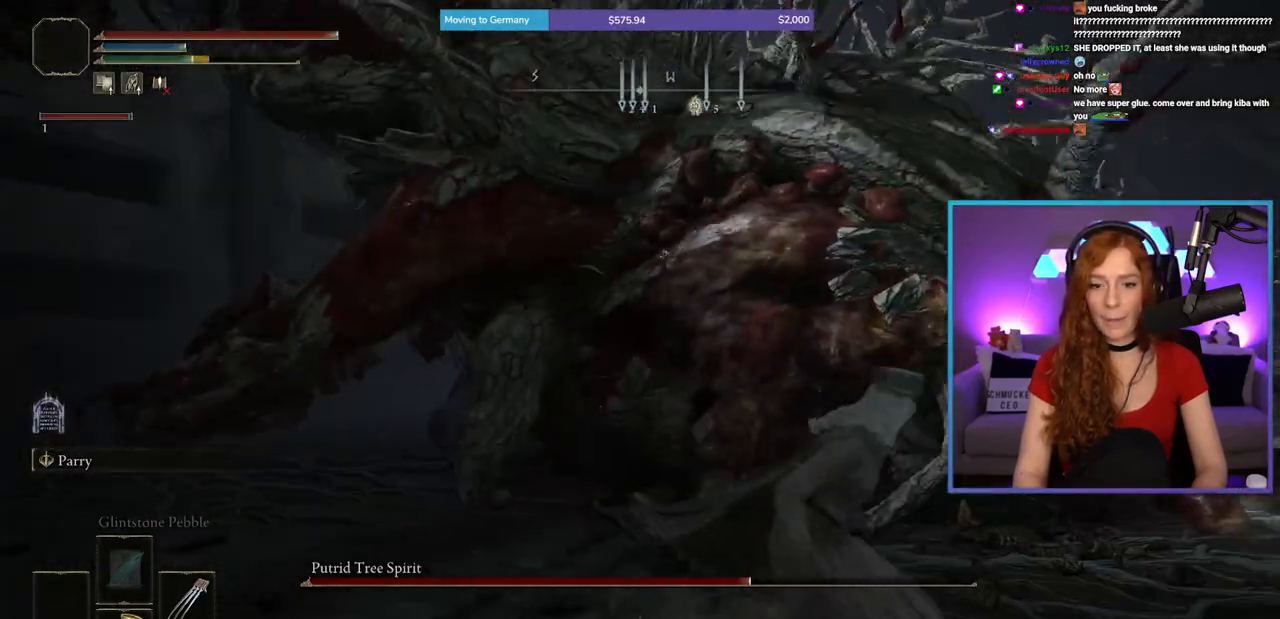
{"buttons": [], "left_stick": "up-right", "right_stick": "center", "events": [[283, "left_stick", "up-right"]]}
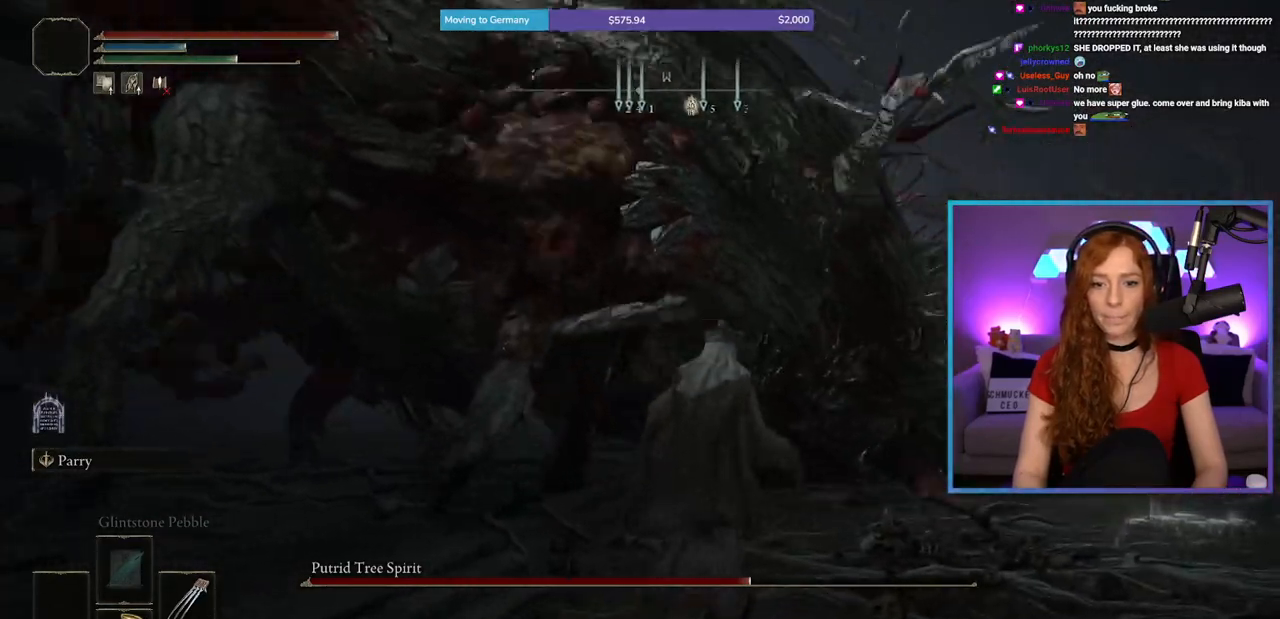
{"buttons": [], "left_stick": "up-right", "right_stick": "center", "events": [[67, "left_stick", "up"], [183, "right_stick", "left"], [433, "left_stick", "up-right"], [433, "right_stick", "center"]]}
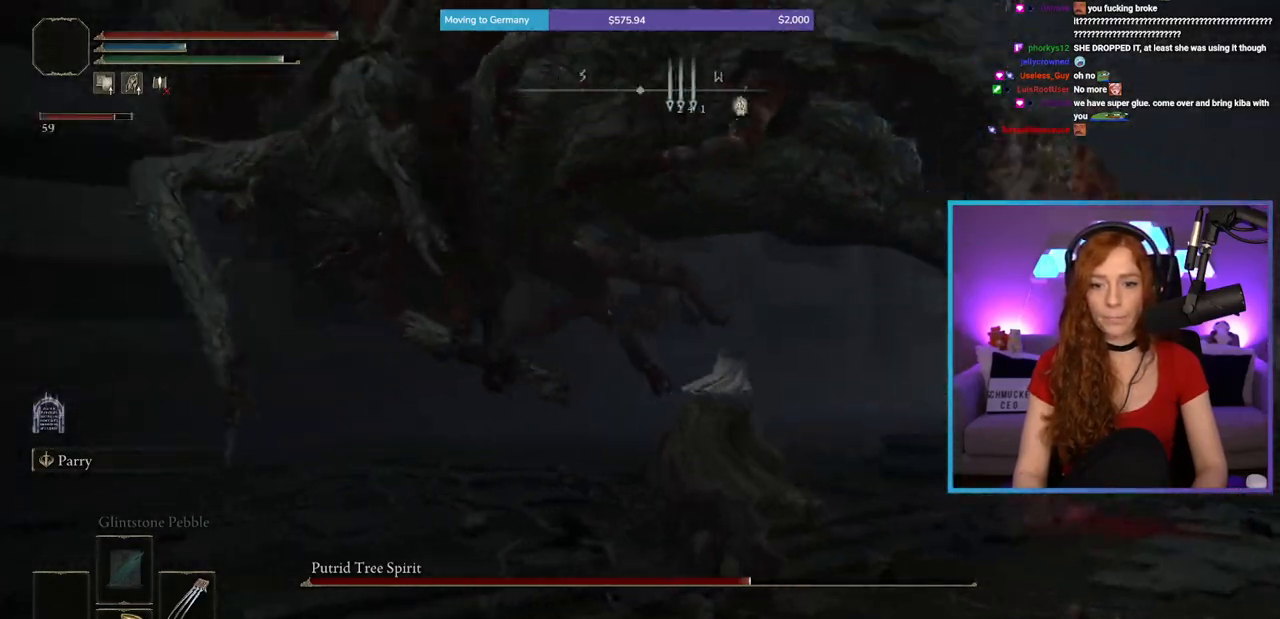
{"buttons": [], "left_stick": "up", "right_stick": "center", "events": [[33, "B", "down"], [233, "left_stick", "up"], [383, "B", "up"]]}
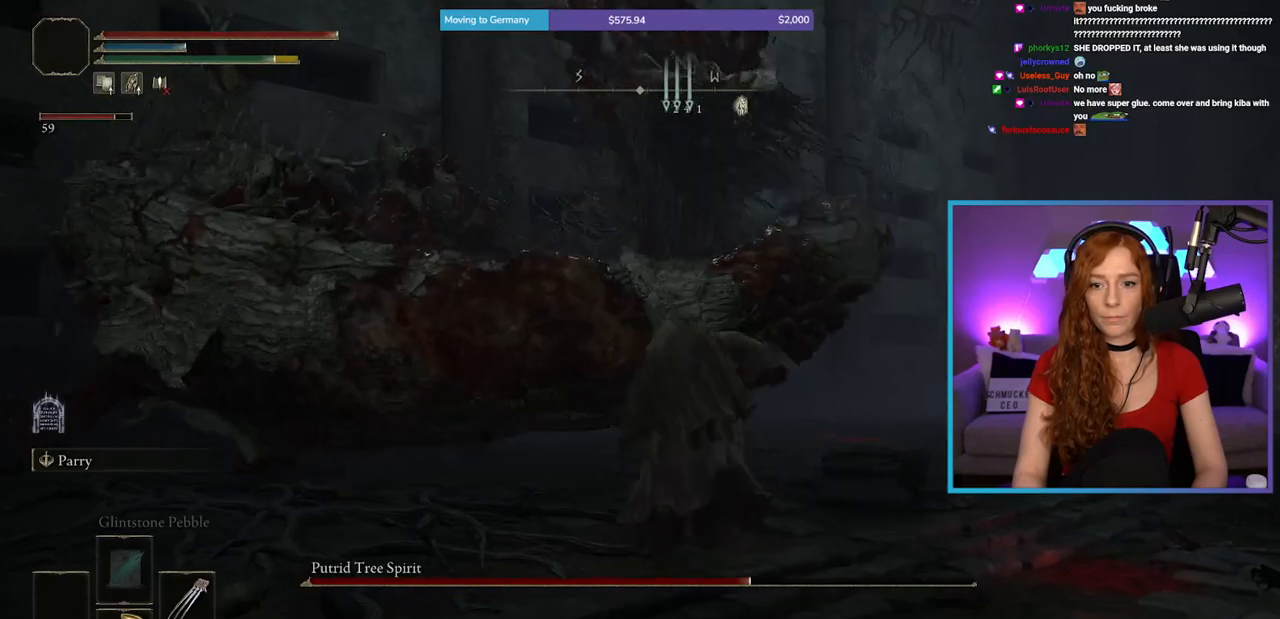
{"buttons": [], "left_stick": "up-right", "right_stick": "right", "events": [[167, "right_stick", "left"], [433, "right_stick", "right"], [483, "left_stick", "up-right"]]}
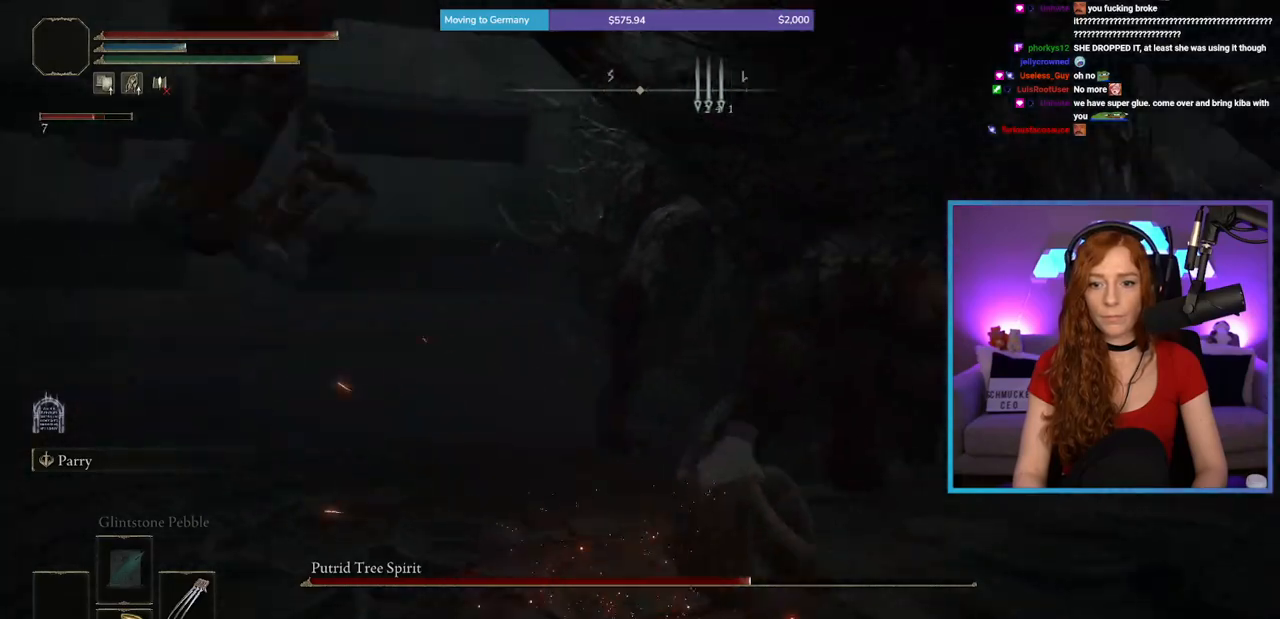
{"buttons": [], "left_stick": "up-right", "right_stick": "center", "events": [[83, "left_stick", "right"], [350, "left_stick", "up-right"], [383, "right_stick", "center"]]}
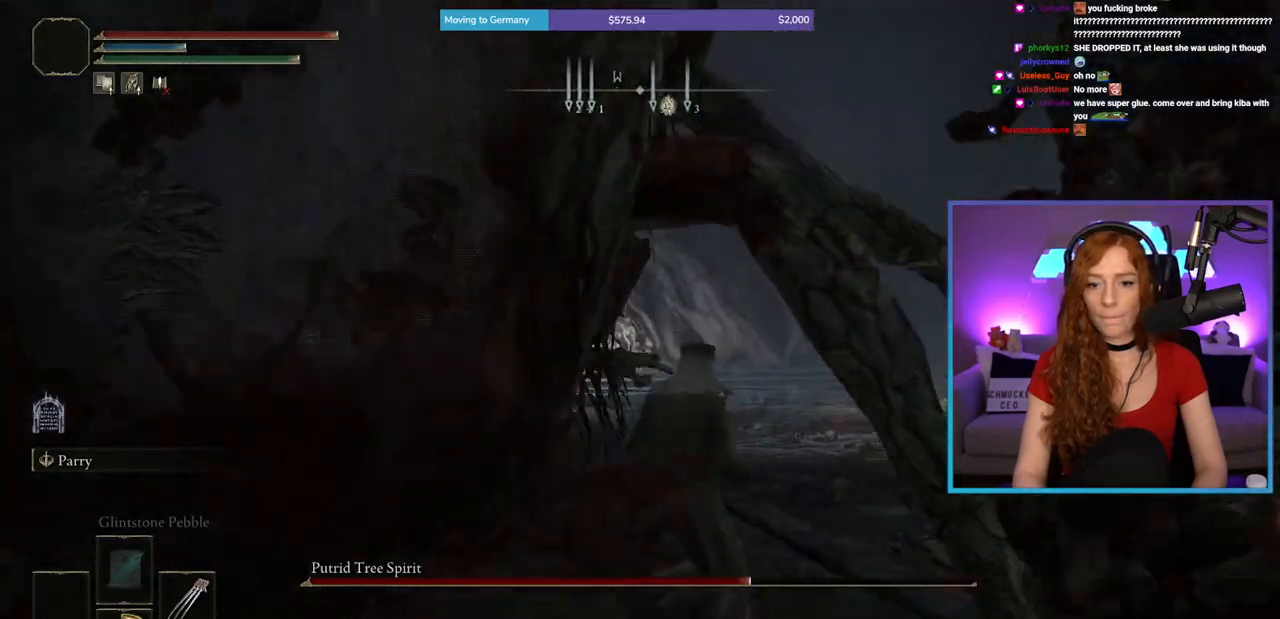
{"buttons": [], "left_stick": "up-left", "right_stick": "left", "events": [[17, "left_stick", "up"], [33, "right_stick", "left"], [83, "R1", "down"], [300, "R1", "up"], [367, "left_stick", "up-left"]]}
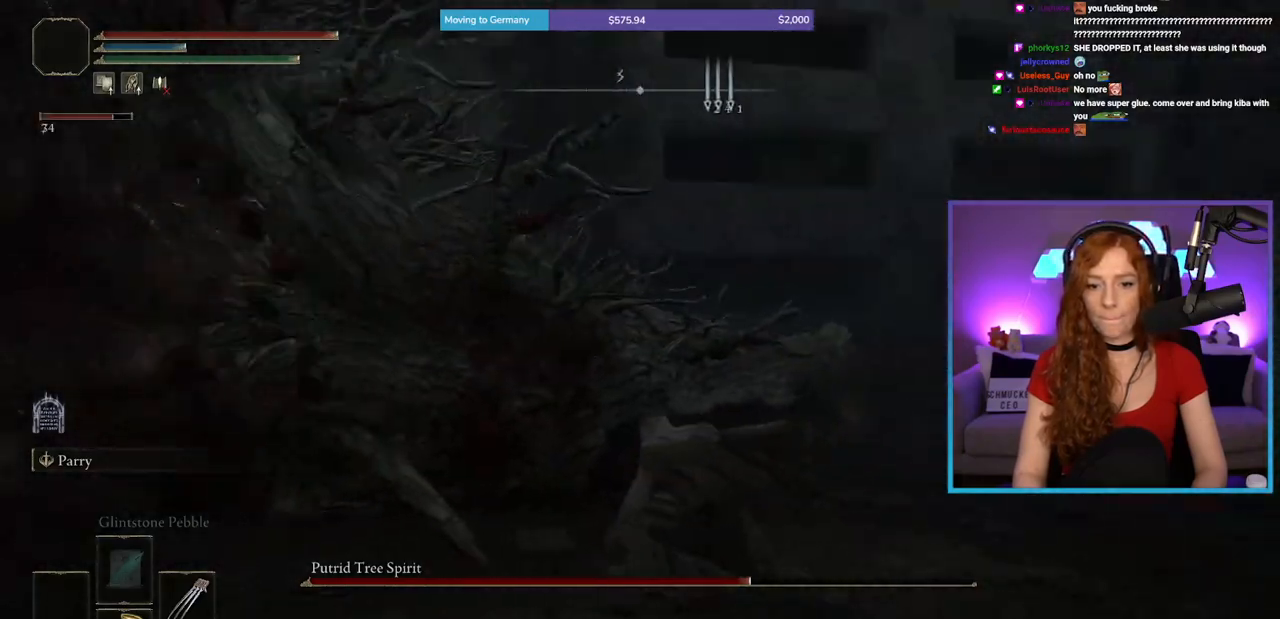
{"buttons": [], "left_stick": "up", "right_stick": "center", "events": [[283, "right_stick", "center"], [300, "left_stick", "up"]]}
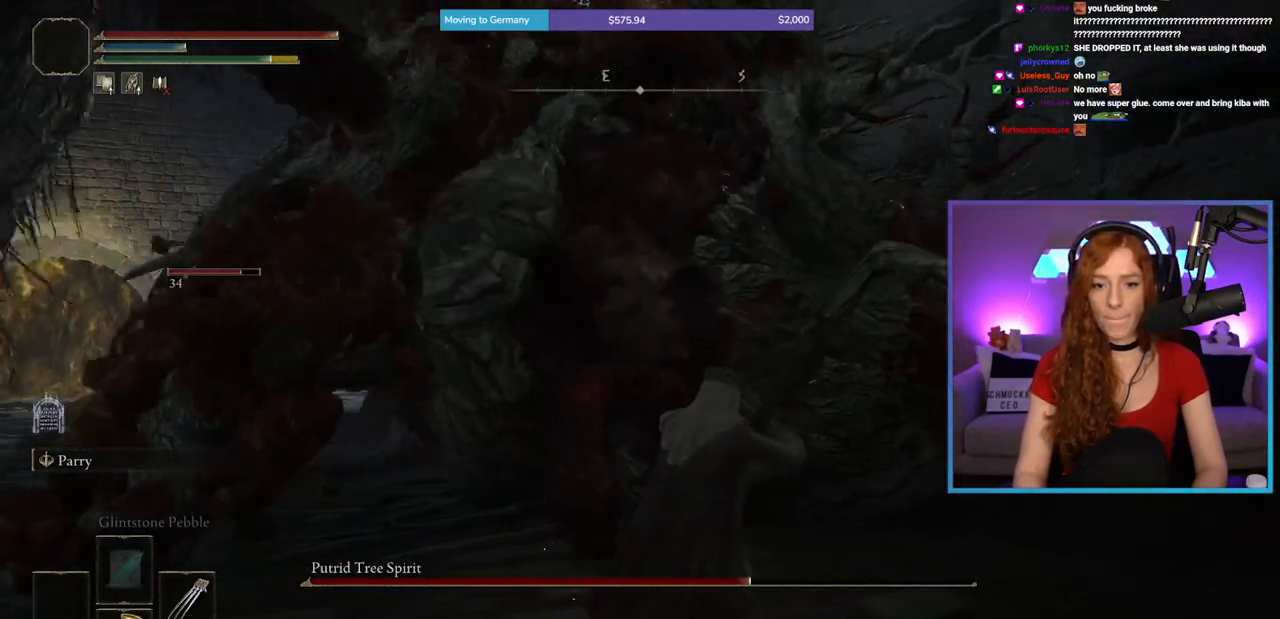
{"buttons": [], "left_stick": "up", "right_stick": "center", "events": [[50, "left_stick", "up-right"], [167, "left_stick", "up"], [250, "R1", "down"], [283, "right_stick", "up-left"], [400, "right_stick", "left"], [433, "R1", "up"], [500, "right_stick", "center"]]}
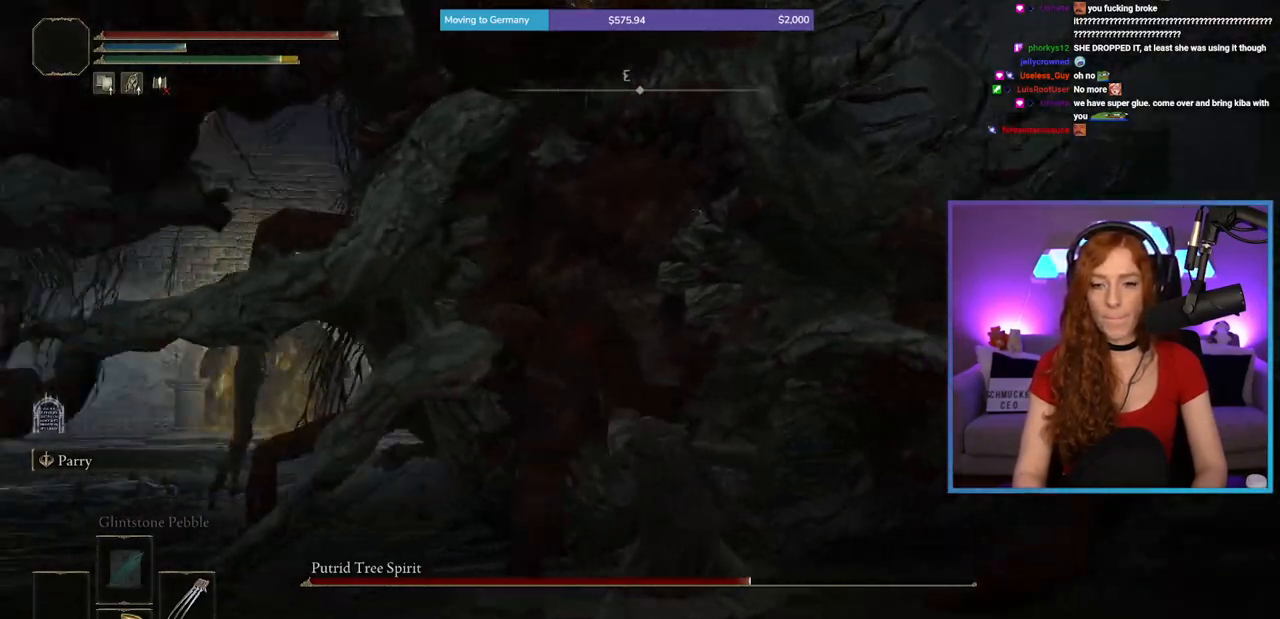
{"buttons": ["R1"], "left_stick": "up", "right_stick": "center", "events": [[467, "R1", "down"]]}
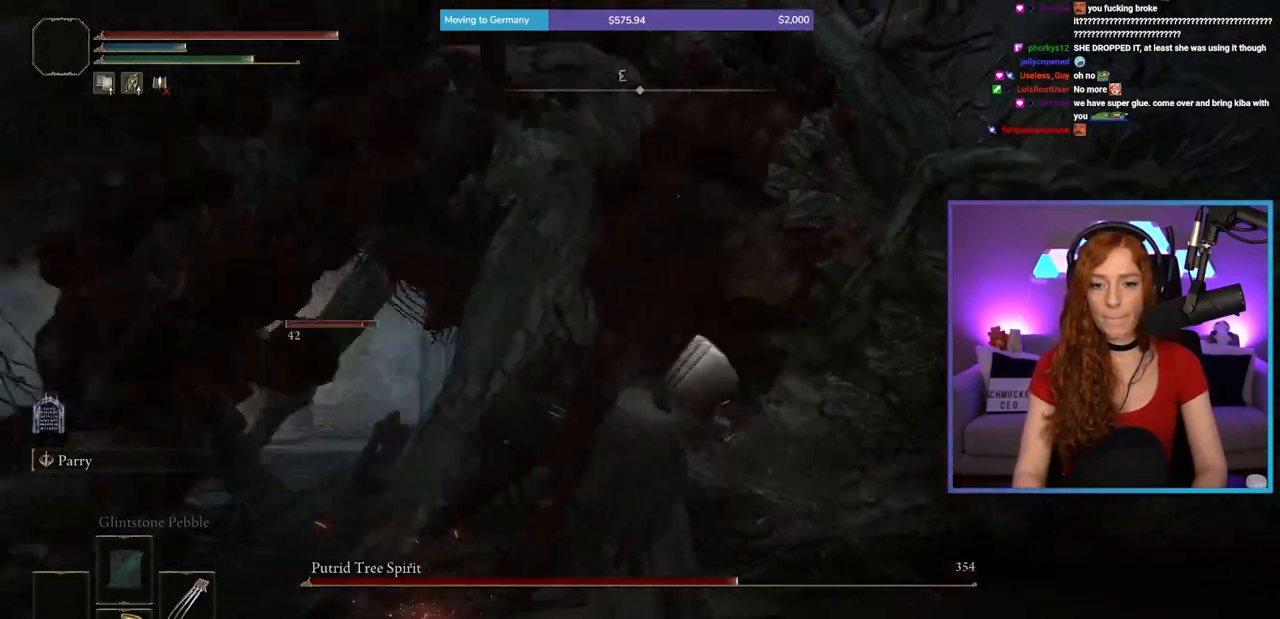
{"buttons": [], "left_stick": "up", "right_stick": "left", "events": [[167, "R1", "up"], [167, "right_stick", "right"], [233, "left_stick", "up-right"], [383, "right_stick", "center"], [417, "left_stick", "up"], [467, "right_stick", "left"]]}
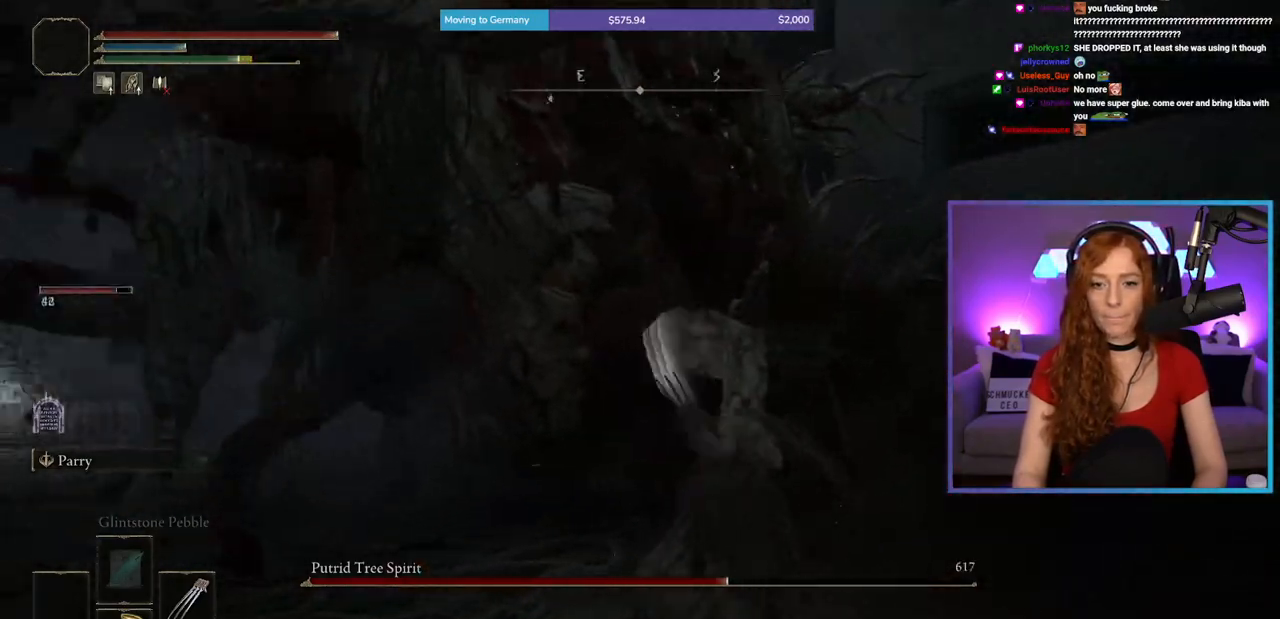
{"buttons": [], "left_stick": "up-right", "right_stick": "center", "events": [[183, "right_stick", "center"], [283, "left_stick", "up-right"], [317, "B", "down"], [383, "B", "up"]]}
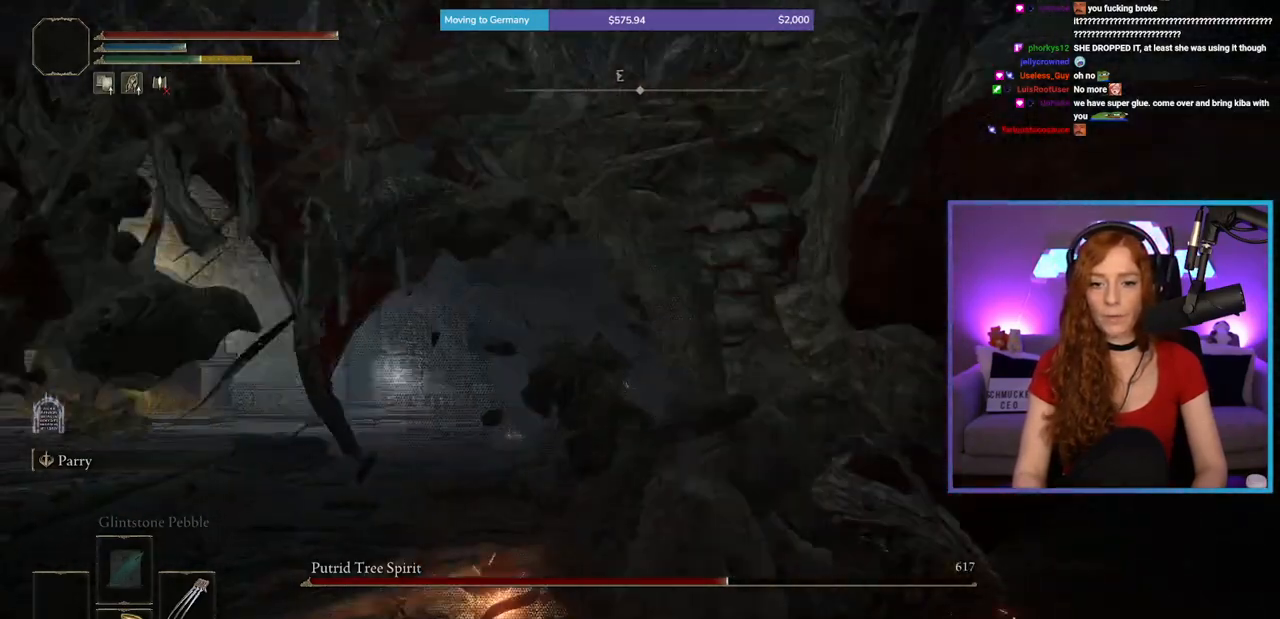
{"buttons": [], "left_stick": "down", "right_stick": "left", "events": [[167, "right_stick", "right"], [217, "left_stick", "right"], [350, "right_stick", "left"], [450, "left_stick", "down"]]}
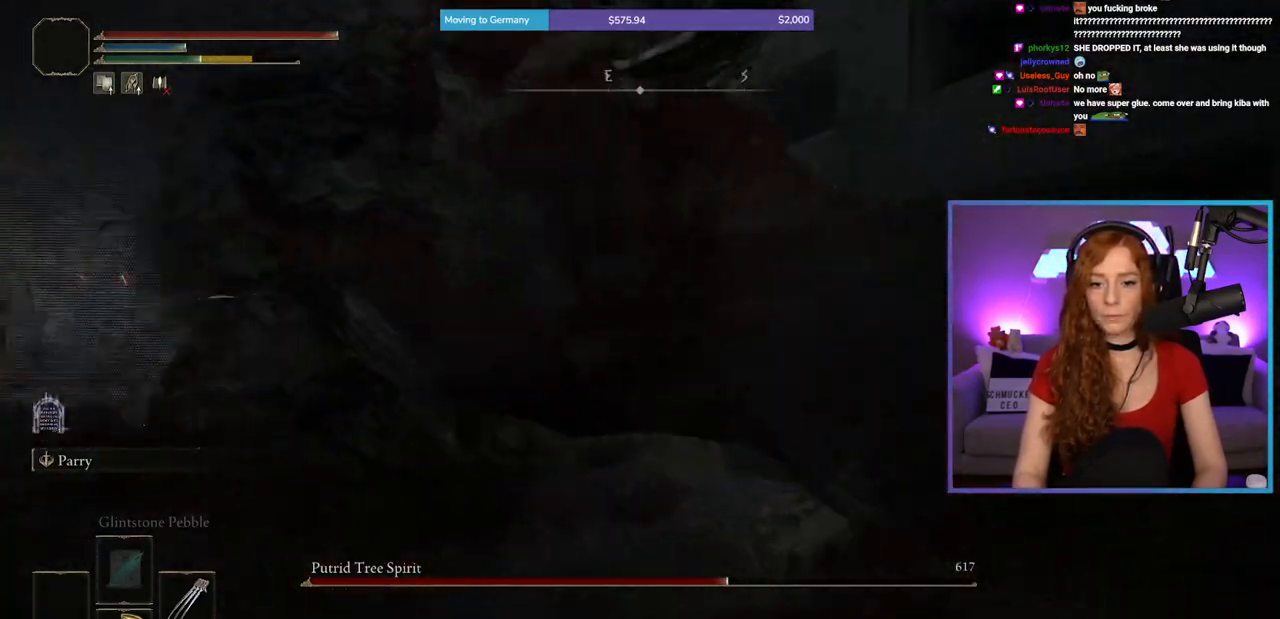
{"buttons": [], "left_stick": "up-left", "right_stick": "left", "events": [[100, "right_stick", "center"], [250, "right_stick", "left"], [433, "left_stick", "left"], [483, "left_stick", "up-left"]]}
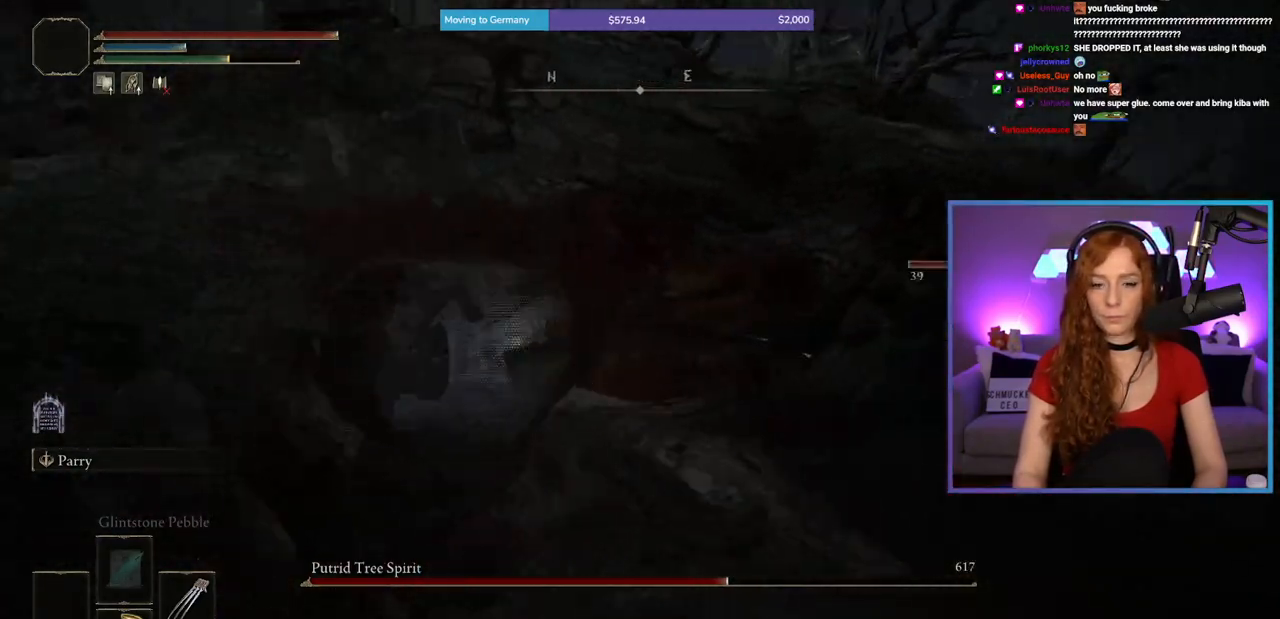
{"buttons": [], "left_stick": "up-right", "right_stick": "right", "events": [[17, "R1", "down"], [133, "left_stick", "up"], [167, "right_stick", "center"], [217, "R1", "up"], [333, "right_stick", "right"], [417, "left_stick", "up-right"]]}
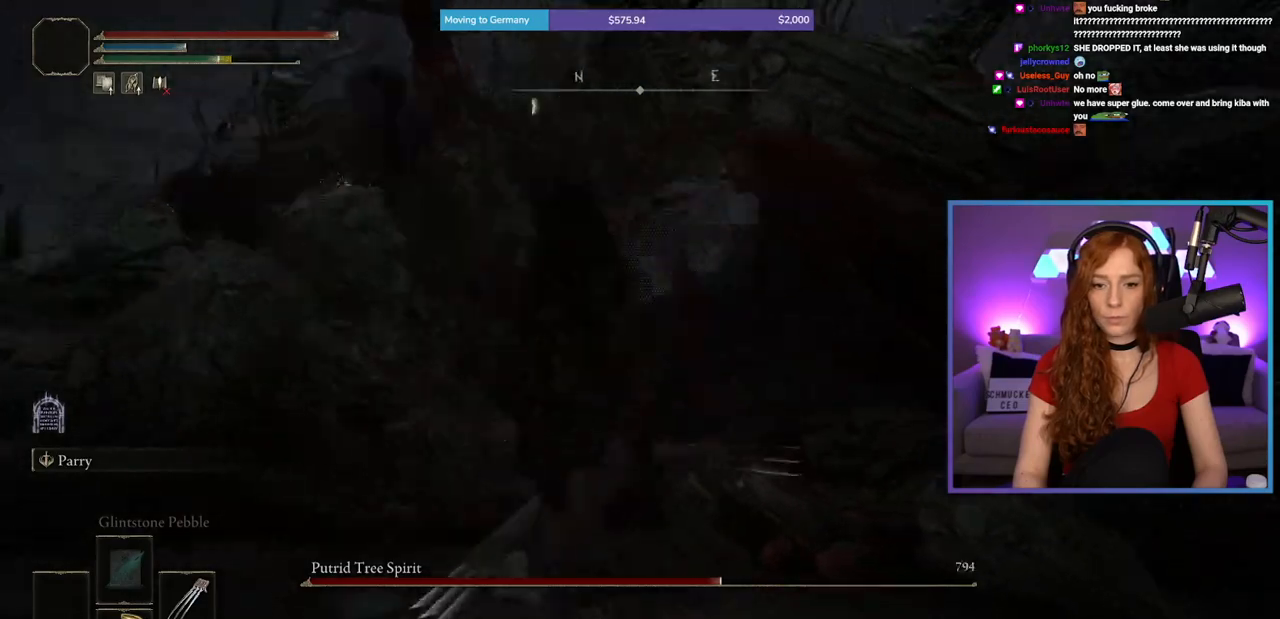
{"buttons": [], "left_stick": "up", "right_stick": "right", "events": [[67, "left_stick", "up"], [150, "right_stick", "down-left"], [167, "R1", "down"], [217, "right_stick", "left"], [317, "right_stick", "center"], [400, "R1", "up"], [433, "right_stick", "right"]]}
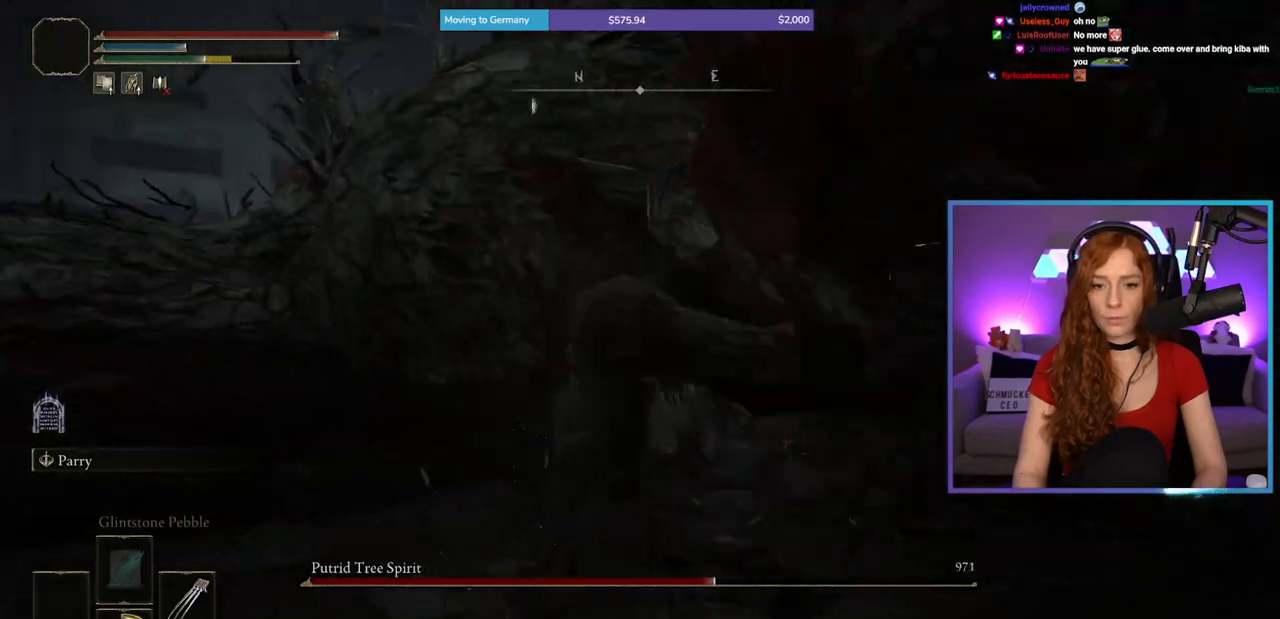
{"buttons": [], "left_stick": "up", "right_stick": "right", "events": [[183, "right_stick", "up"], [300, "right_stick", "center"], [367, "right_stick", "right"]]}
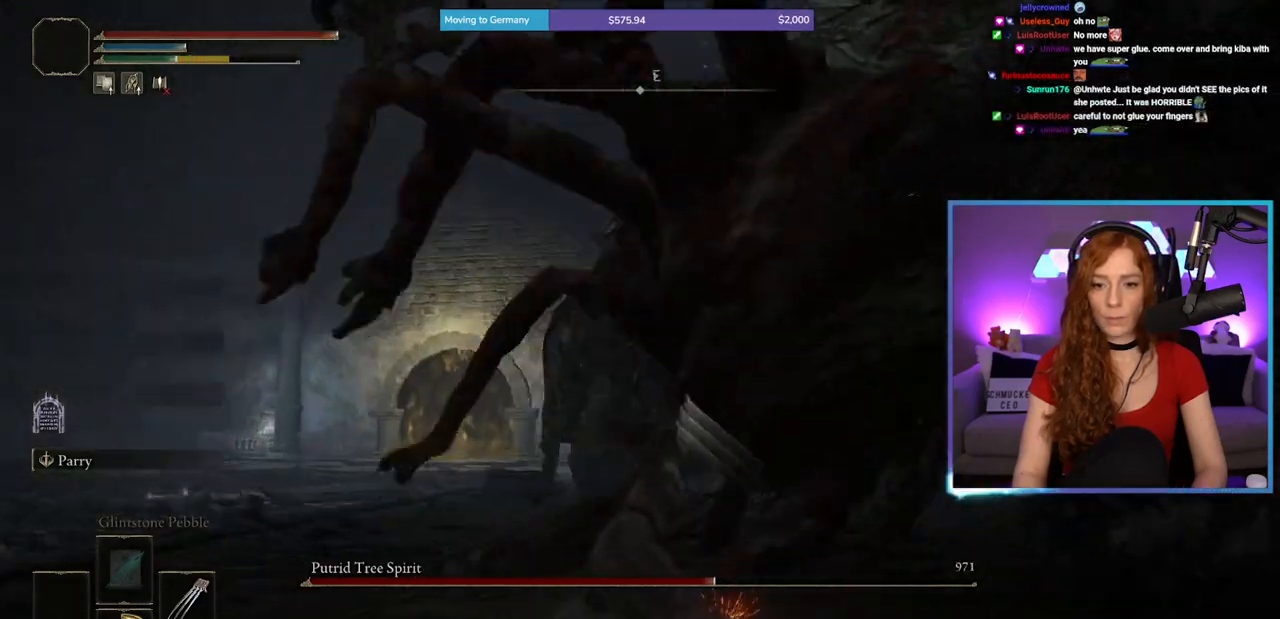
{"buttons": ["B"], "left_stick": "up", "right_stick": "center", "events": [[50, "left_stick", "up-right"], [183, "right_stick", "center"], [350, "B", "down"], [467, "left_stick", "up"]]}
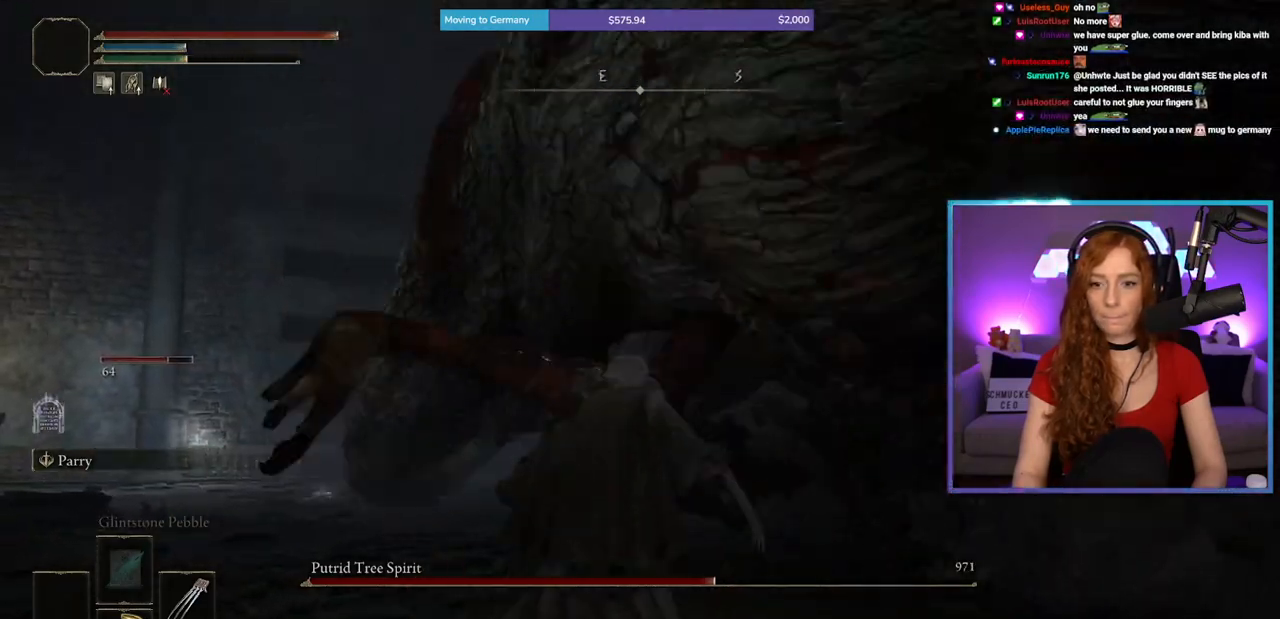
{"buttons": [], "left_stick": "up", "right_stick": "center", "events": [[67, "B", "up"], [333, "right_stick", "right"], [450, "right_stick", "center"]]}
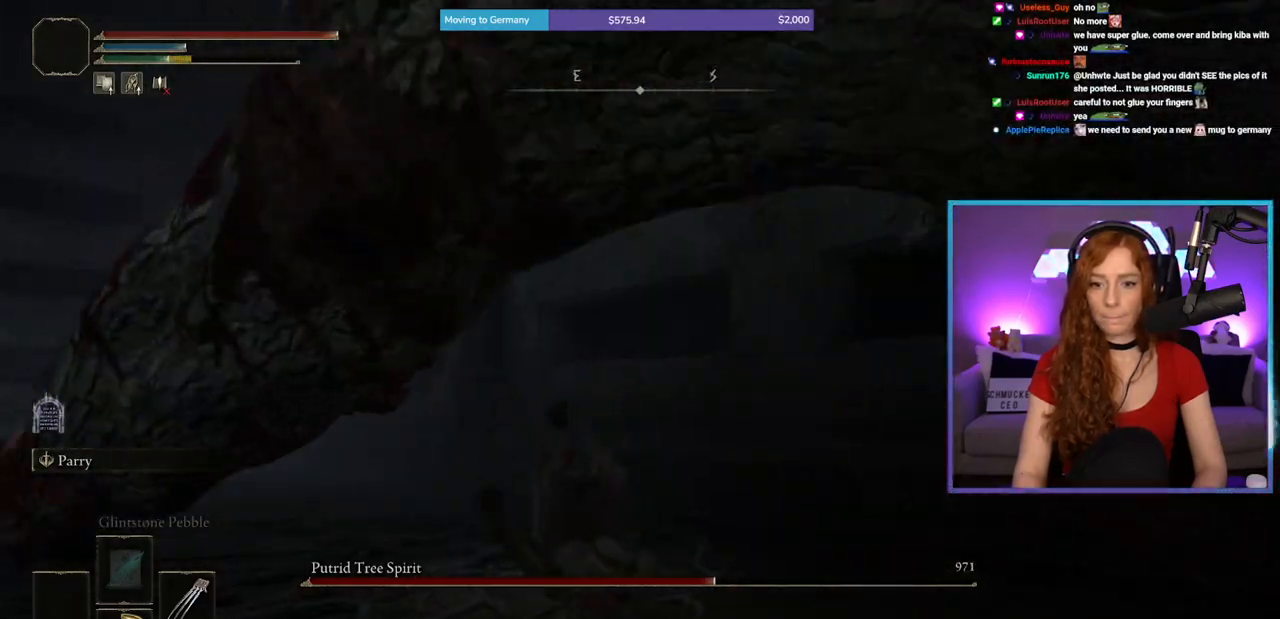
{"buttons": [], "left_stick": "down-left", "right_stick": "right", "events": [[17, "B", "down"], [67, "left_stick", "left"], [100, "B", "up"], [217, "right_stick", "right"], [317, "left_stick", "down-left"]]}
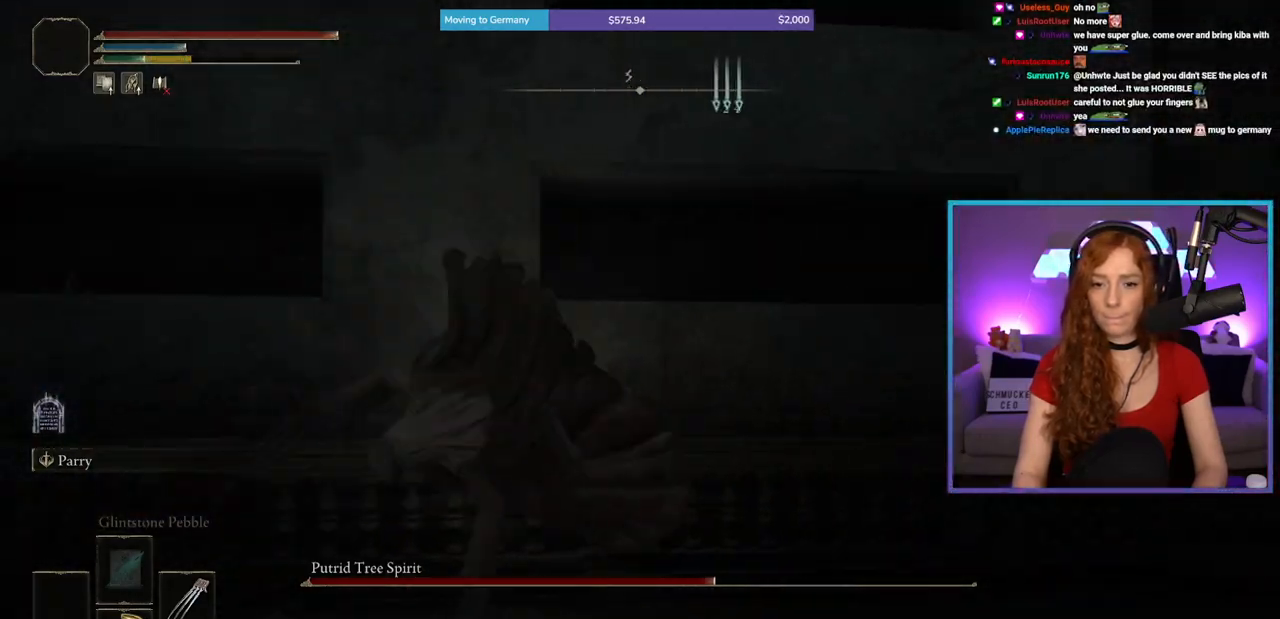
{"buttons": [], "left_stick": "down-right", "right_stick": "center", "events": [[17, "left_stick", "down"], [117, "left_stick", "down-right"], [333, "right_stick", "center"]]}